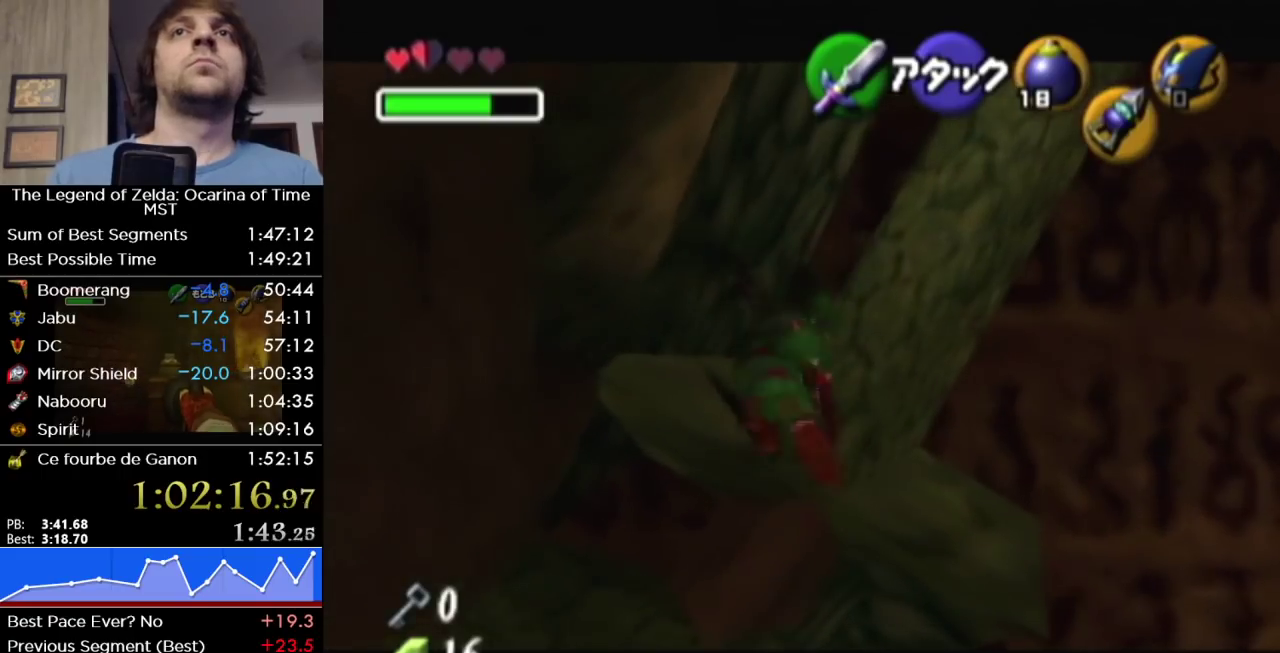
Gameplay with a controller (Nintendo layout); each line is a JSON object with the inputs held at the frame after it. "events" lists button and stick changes between this image and that frame as [ms after this image, input, new state], when the widget could be followed in between. Not read: L3 R3 other_buttons.
{"buttons": ["B", "R1"], "left_stick": "up", "right_stick": "center", "events": [[167, "A", "down"], [167, "B", "down"], [217, "A", "up"], [217, "B", "up"], [283, "B", "down"], [350, "B", "up"], [417, "B", "down"]]}
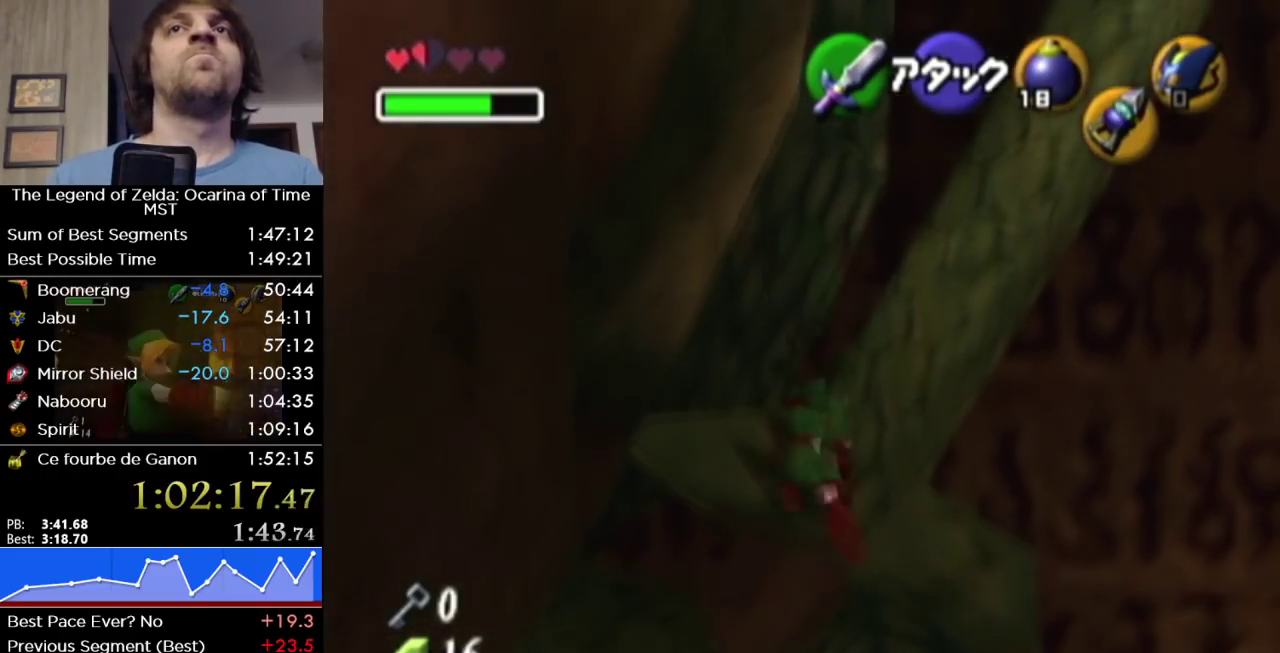
{"buttons": ["R1"], "left_stick": "center", "right_stick": "center", "events": [[100, "B", "up"], [167, "B", "down"], [217, "B", "up"], [500, "left_stick", "center"]]}
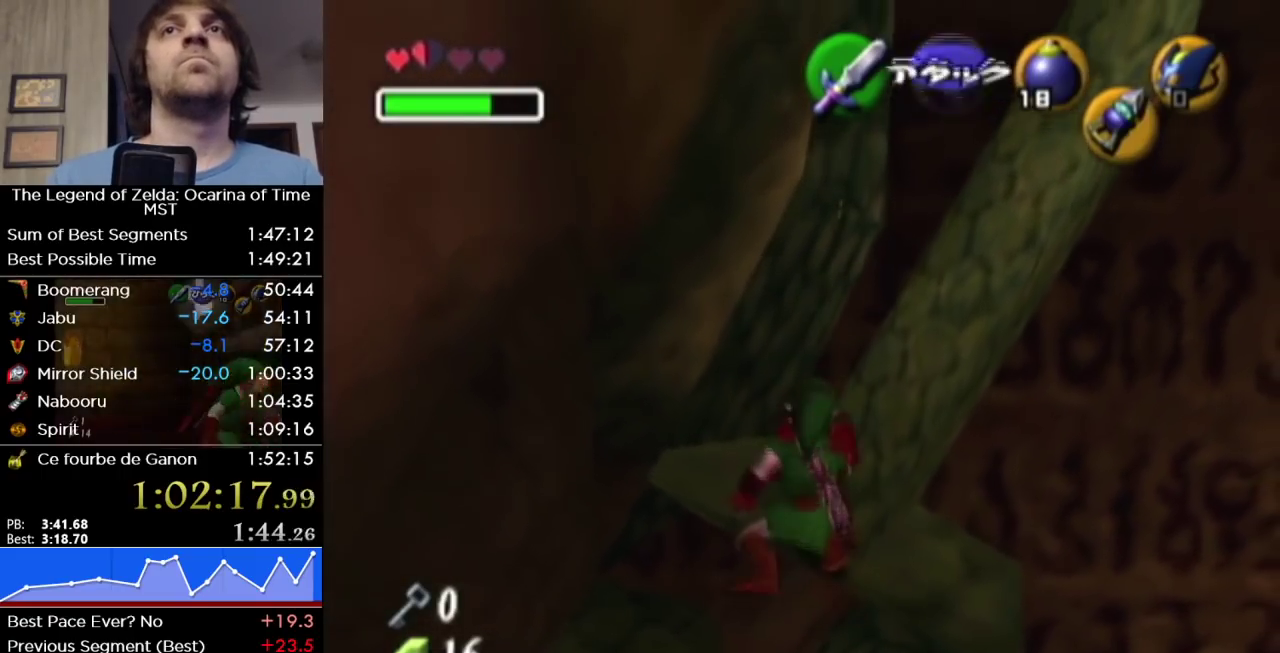
{"buttons": ["R1"], "left_stick": "down-right", "right_stick": "center", "events": [[100, "left_stick", "down-right"]]}
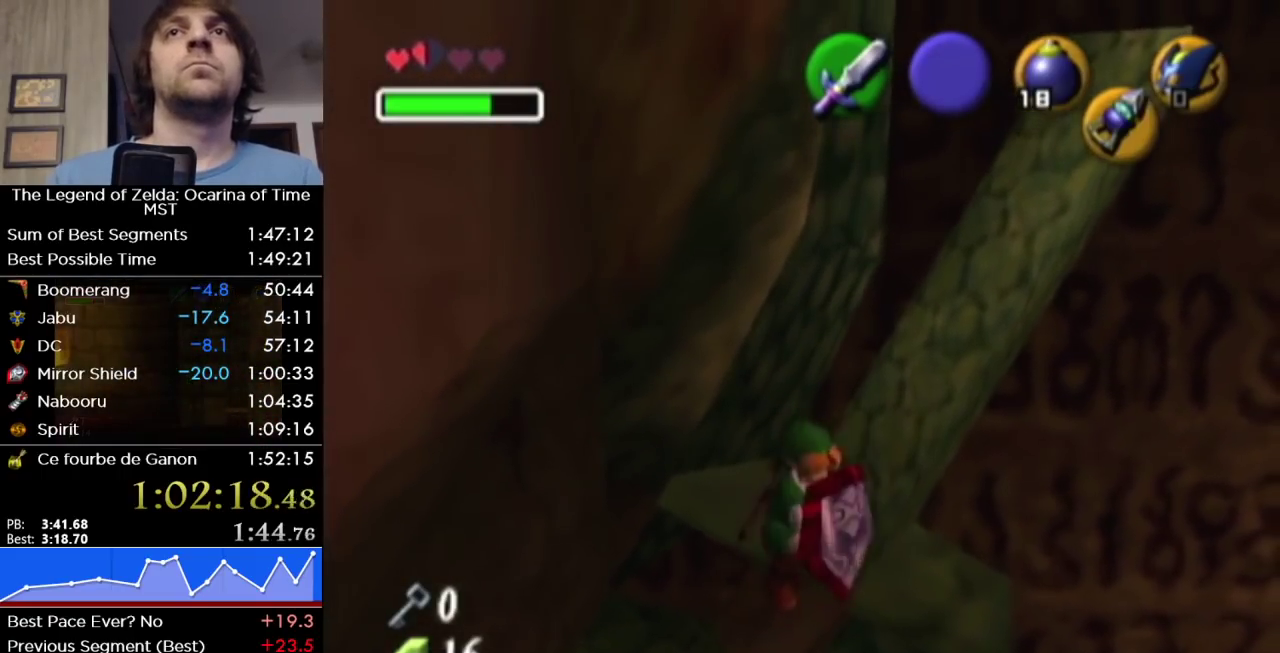
{"buttons": ["L1"], "left_stick": "center", "right_stick": "center", "events": [[383, "left_stick", "center"], [417, "L1", "down"], [417, "R1", "up"]]}
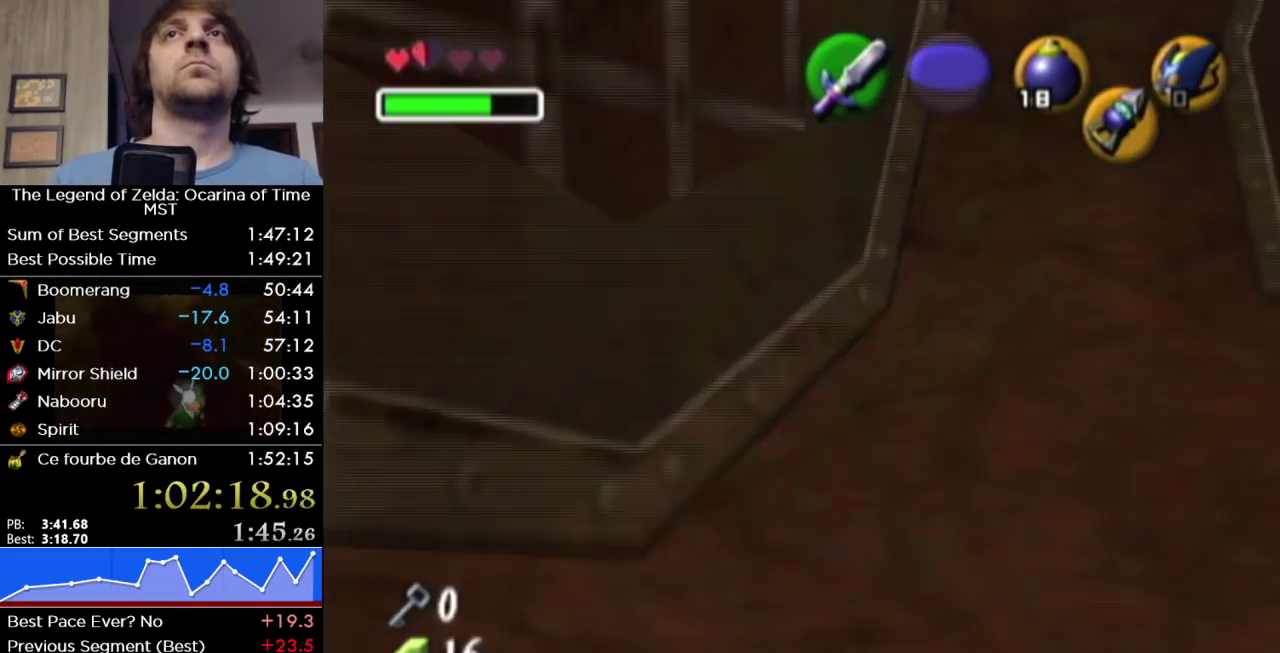
{"buttons": ["L1"], "left_stick": "center", "right_stick": "center", "events": [[250, "SELECT", "down"], [383, "SELECT", "up"]]}
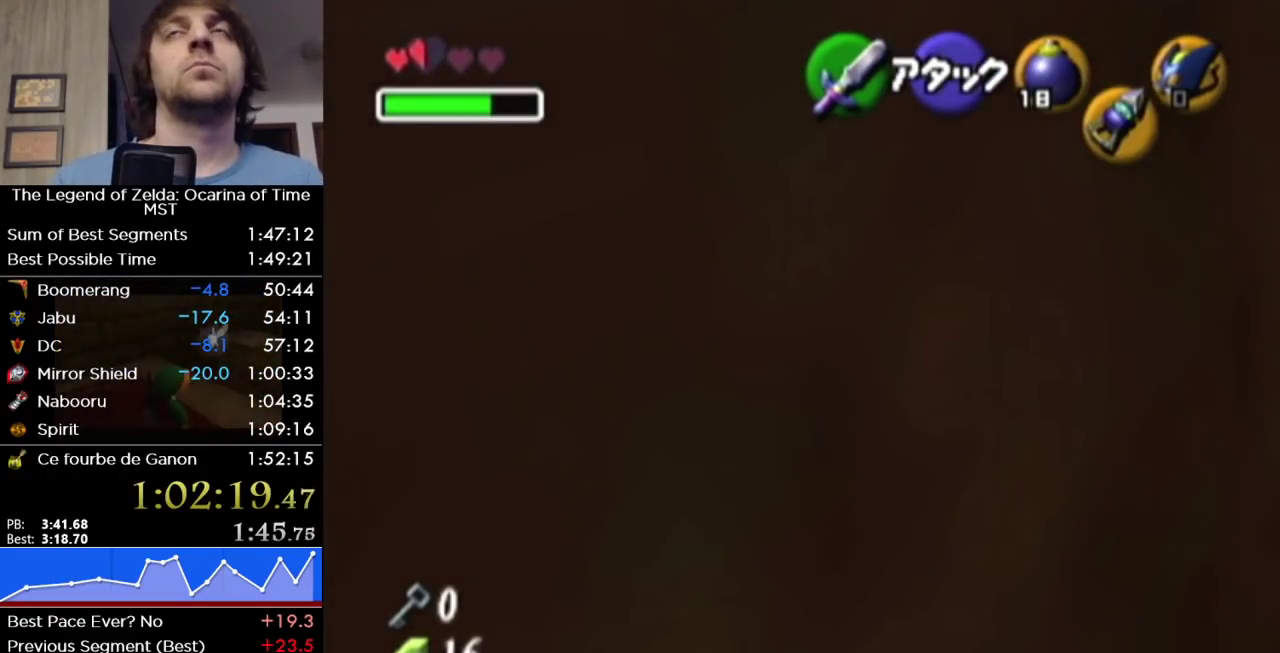
{"buttons": ["L1"], "left_stick": "center", "right_stick": "center", "events": []}
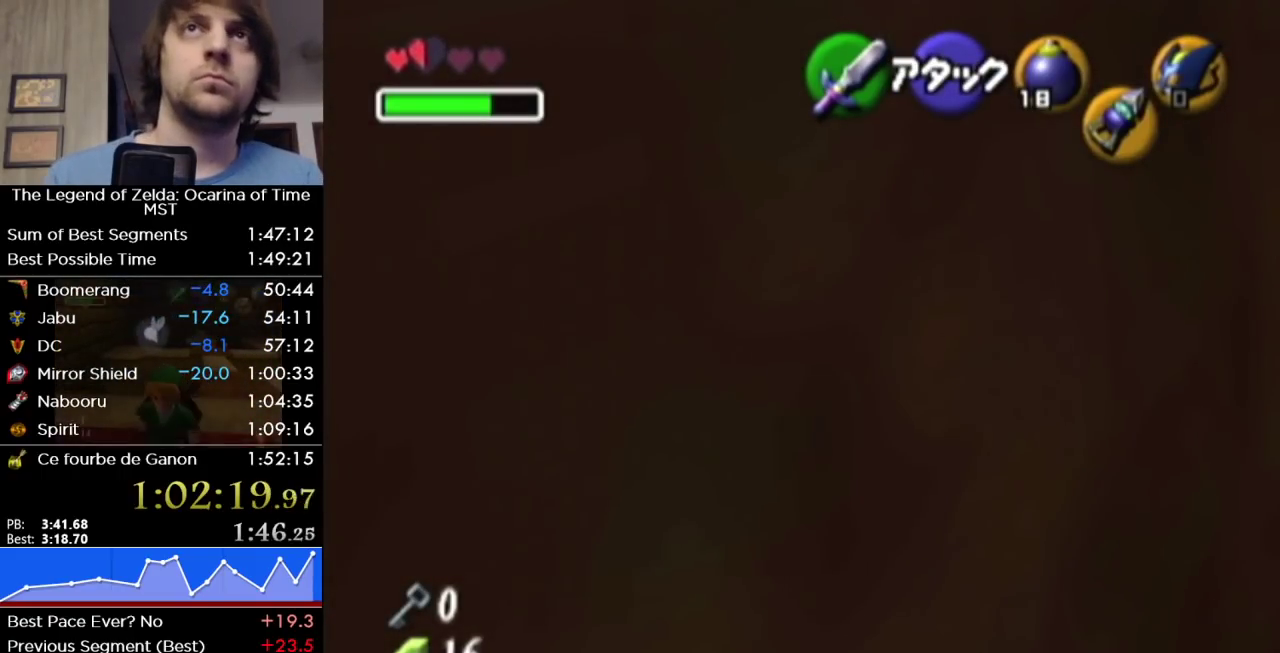
{"buttons": ["L1"], "left_stick": "center", "right_stick": "center", "events": []}
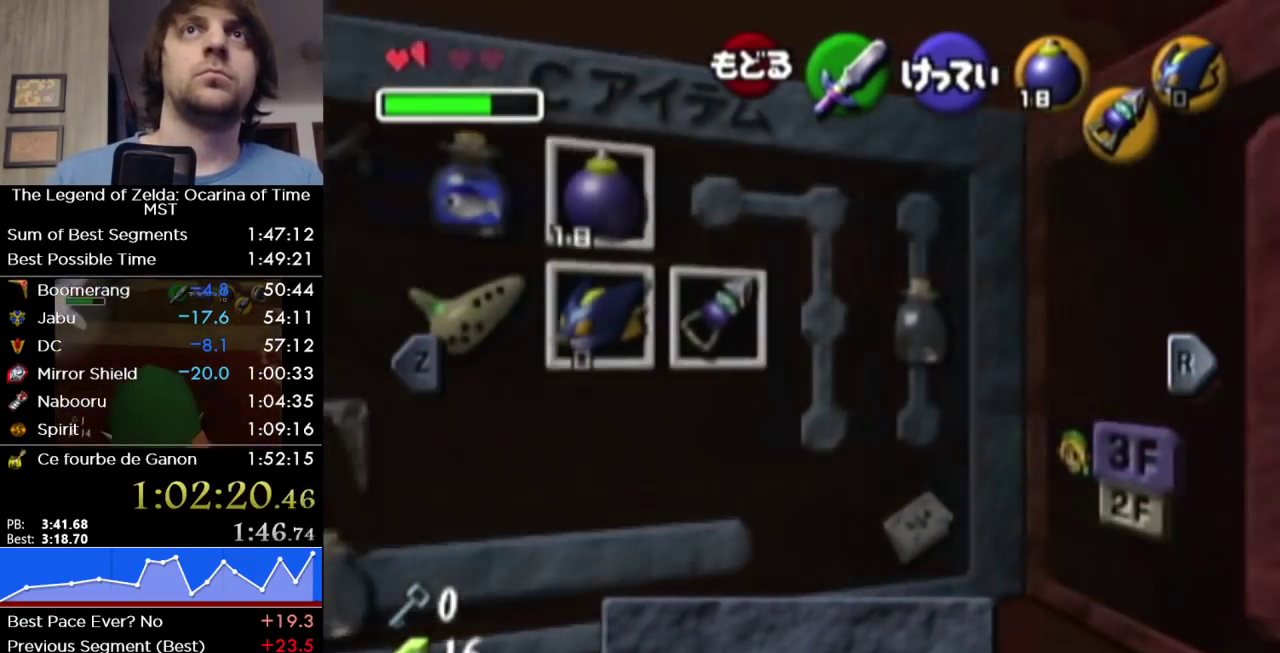
{"buttons": ["L1"], "left_stick": "center", "right_stick": "center", "events": []}
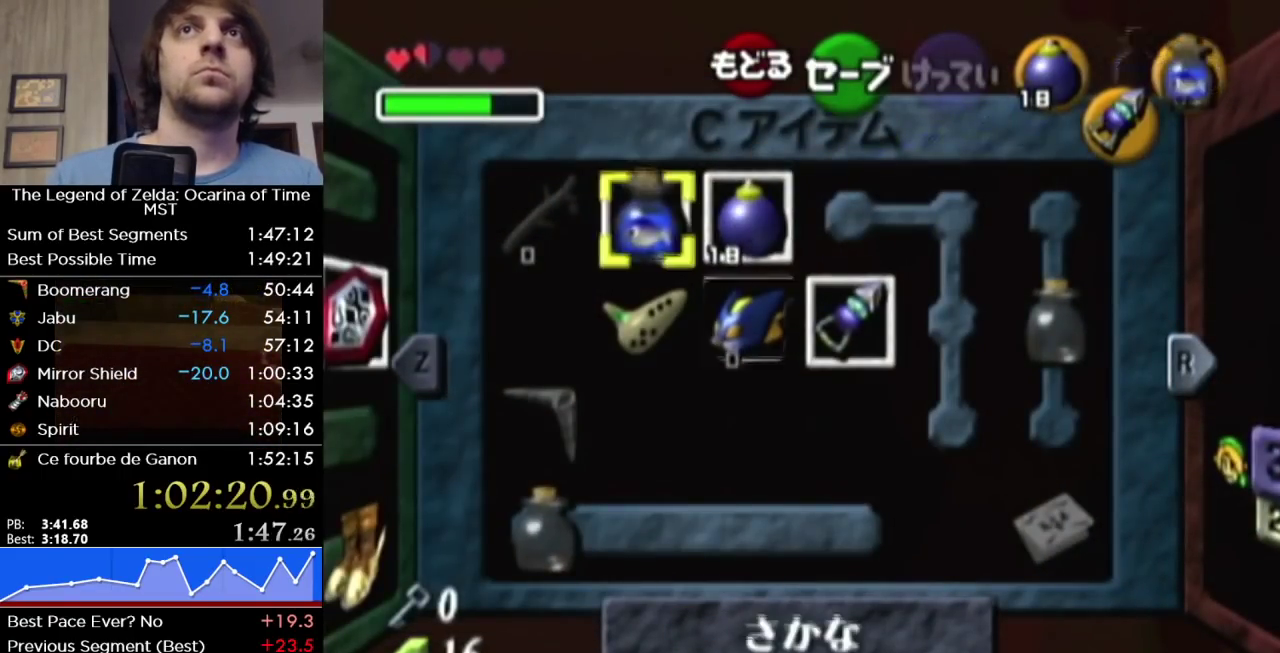
{"buttons": ["L1"], "left_stick": "center", "right_stick": "center", "events": []}
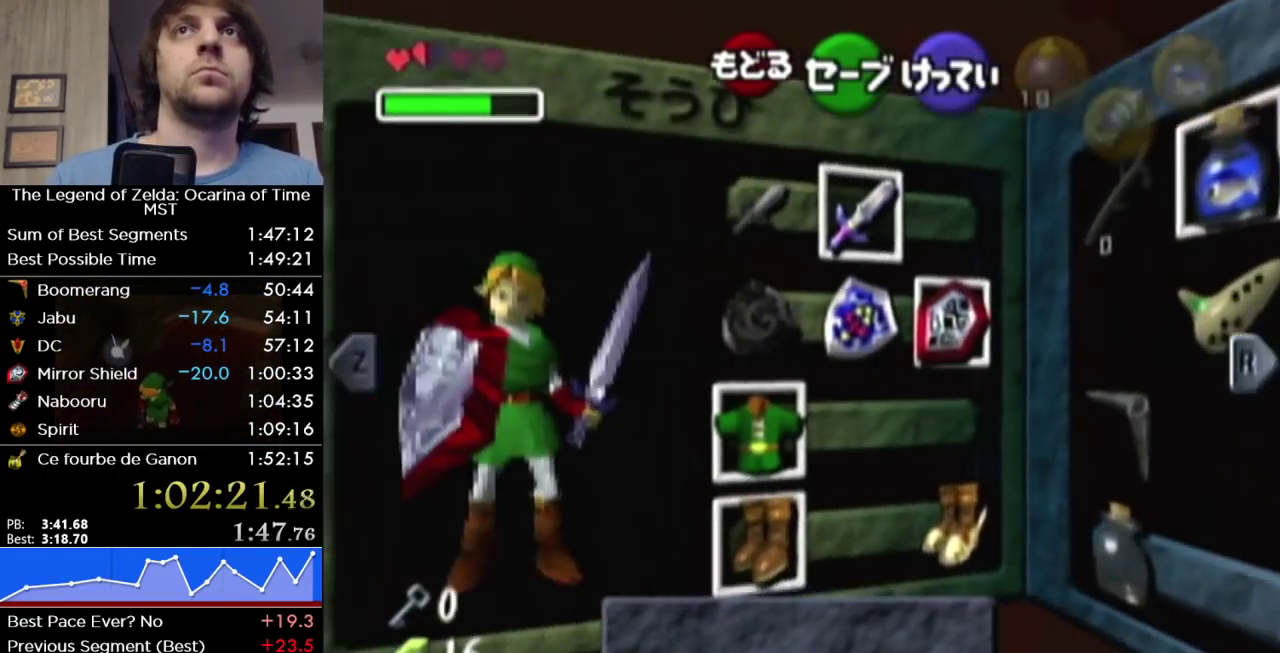
{"buttons": ["L1"], "left_stick": "center", "right_stick": "center", "events": [[183, "left_stick", "down"], [217, "A", "down"], [383, "A", "up"], [500, "left_stick", "center"]]}
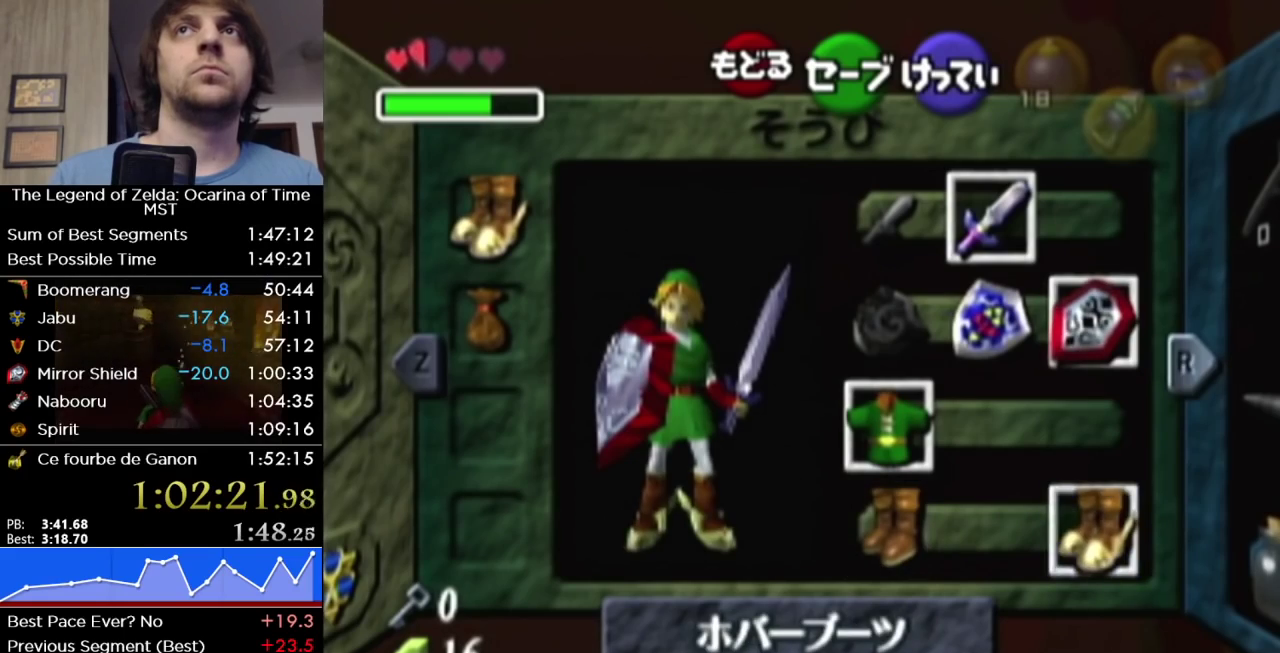
{"buttons": ["L1"], "left_stick": "down", "right_stick": "center", "events": [[183, "SELECT", "down"], [217, "left_stick", "down"], [283, "SELECT", "up"]]}
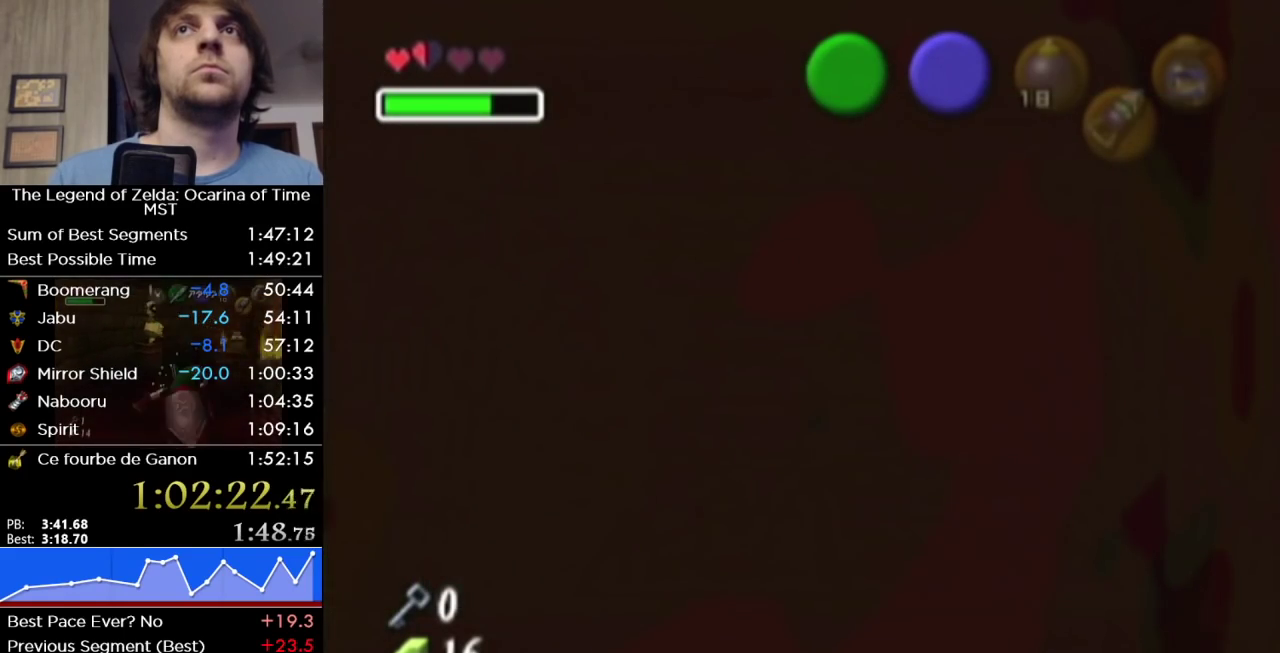
{"buttons": ["L1"], "left_stick": "down", "right_stick": "center", "events": [[183, "A", "down"], [250, "A", "up"]]}
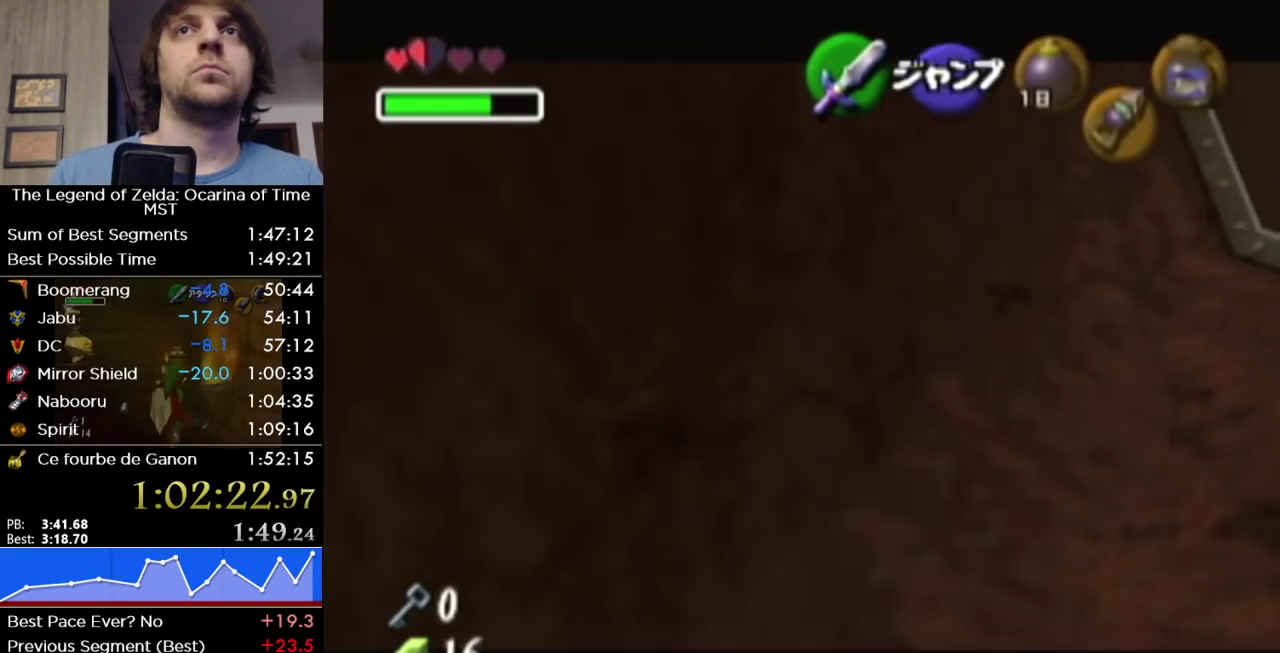
{"buttons": ["L1", "SELECT"], "left_stick": "down", "right_stick": "center", "events": [[350, "SELECT", "down"]]}
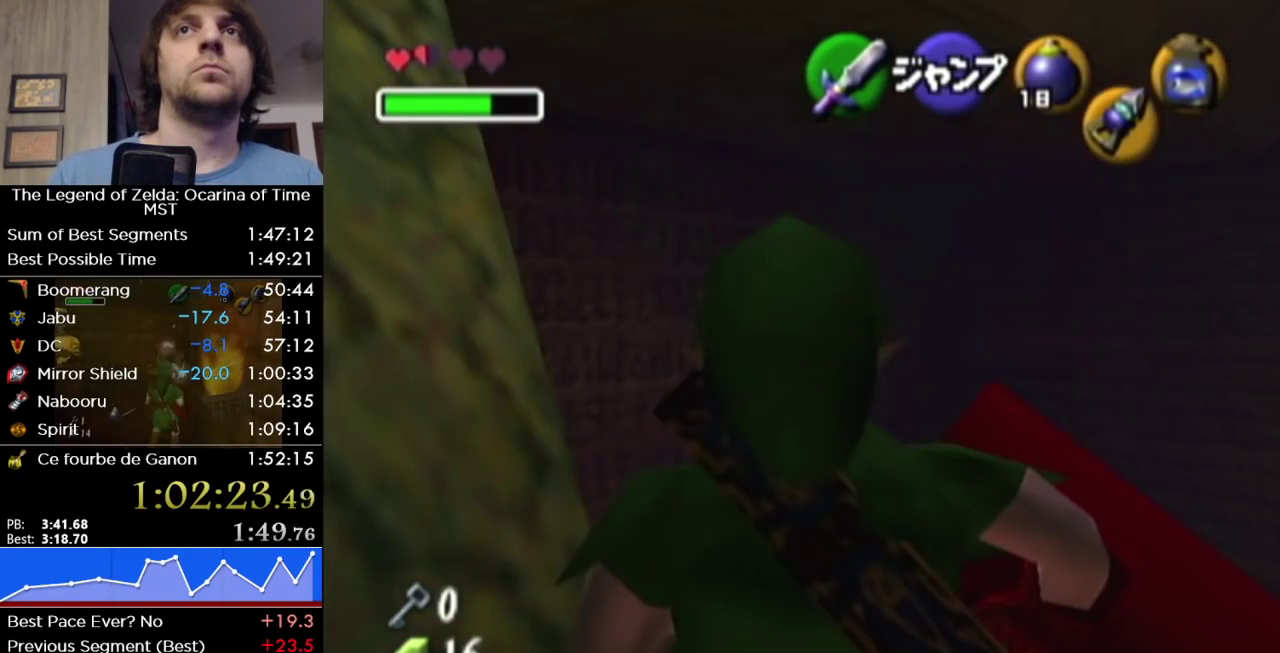
{"buttons": ["L1"], "left_stick": "down", "right_stick": "center", "events": [[33, "SELECT", "up"]]}
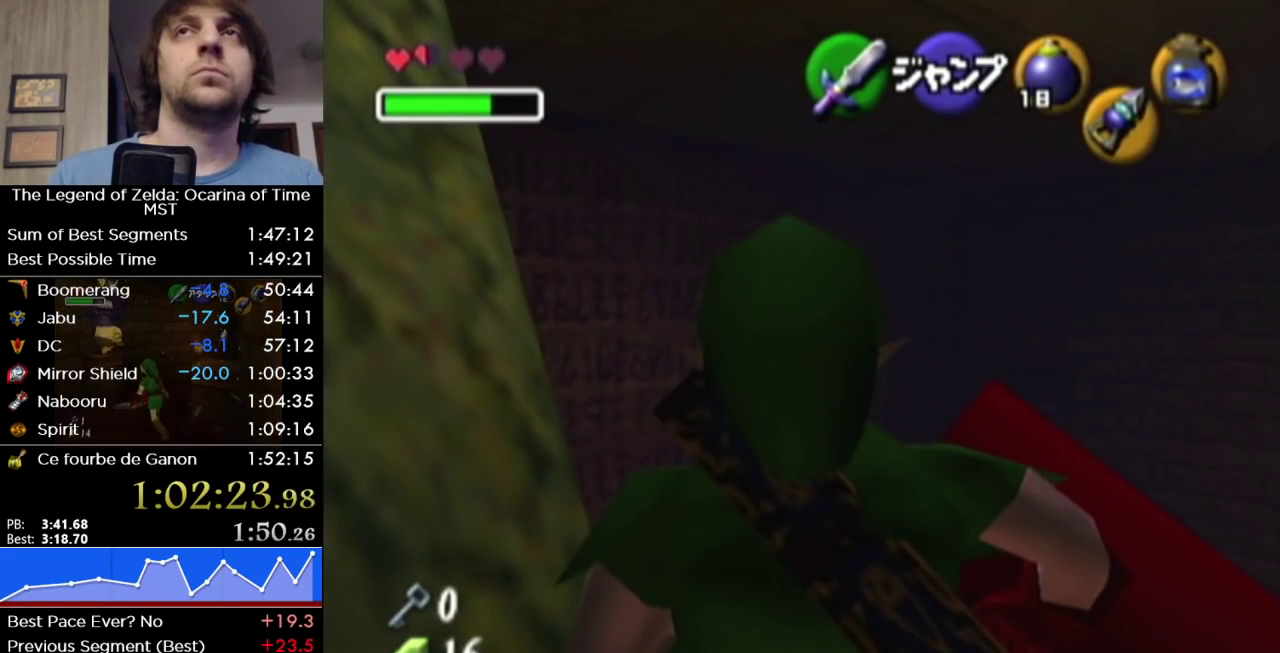
{"buttons": ["L1"], "left_stick": "down", "right_stick": "center", "events": []}
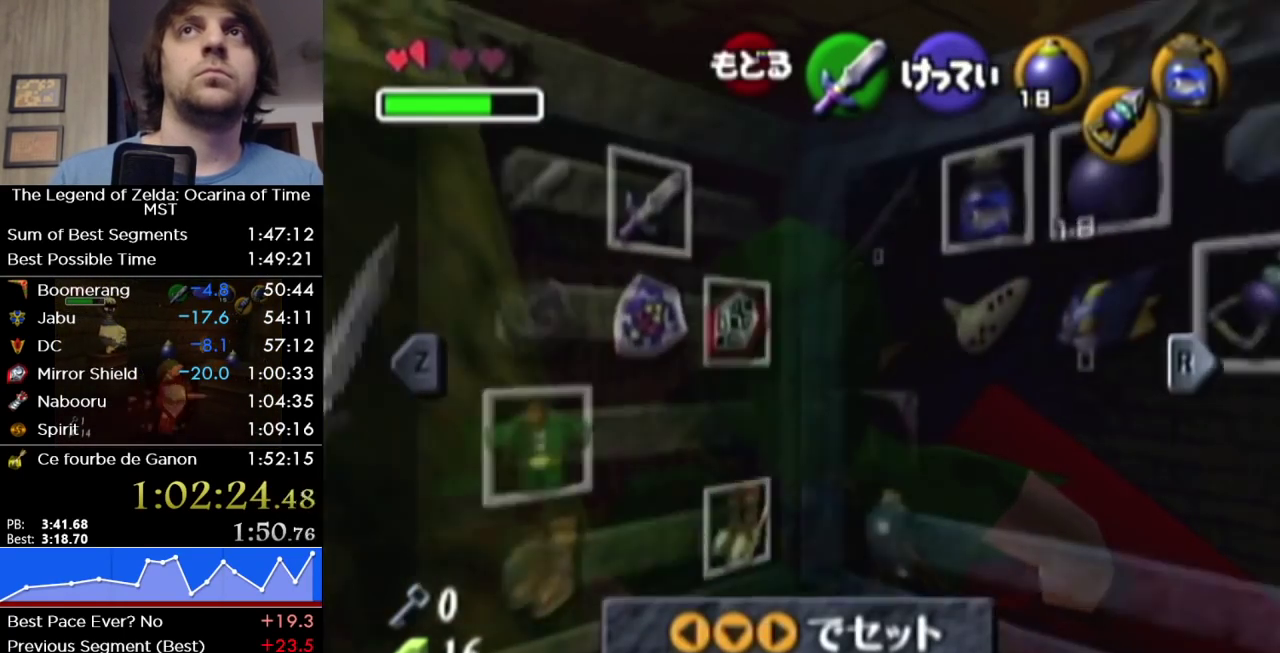
{"buttons": ["L1"], "left_stick": "down", "right_stick": "center", "events": [[317, "SELECT", "down"], [483, "SELECT", "up"]]}
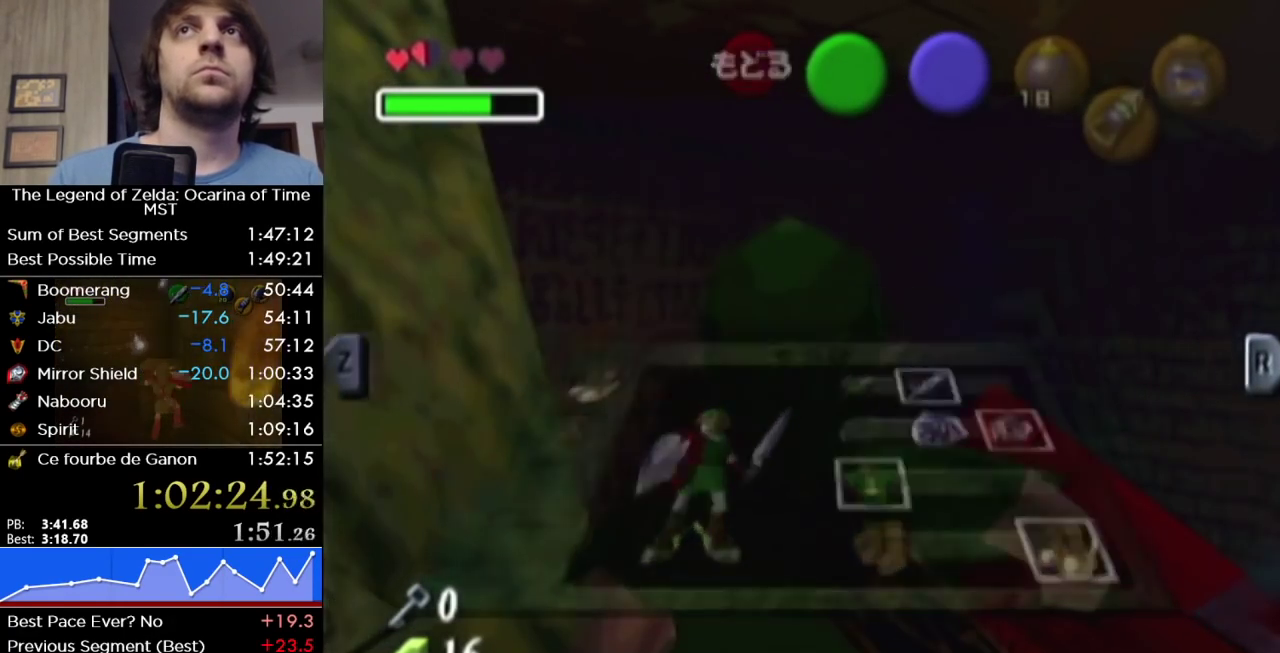
{"buttons": ["L1"], "left_stick": "down", "right_stick": "center", "events": [[283, "A", "down"], [383, "A", "up"]]}
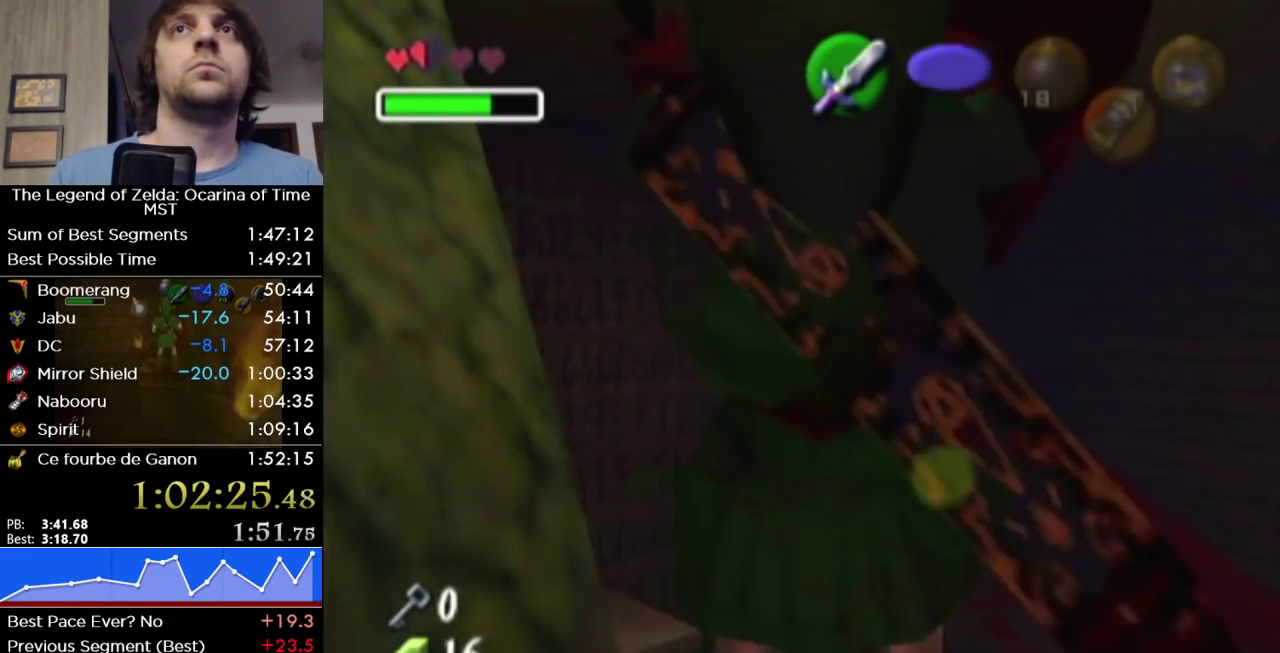
{"buttons": [], "left_stick": "left", "right_stick": "center", "events": [[133, "left_stick", "left"], [150, "L1", "up"]]}
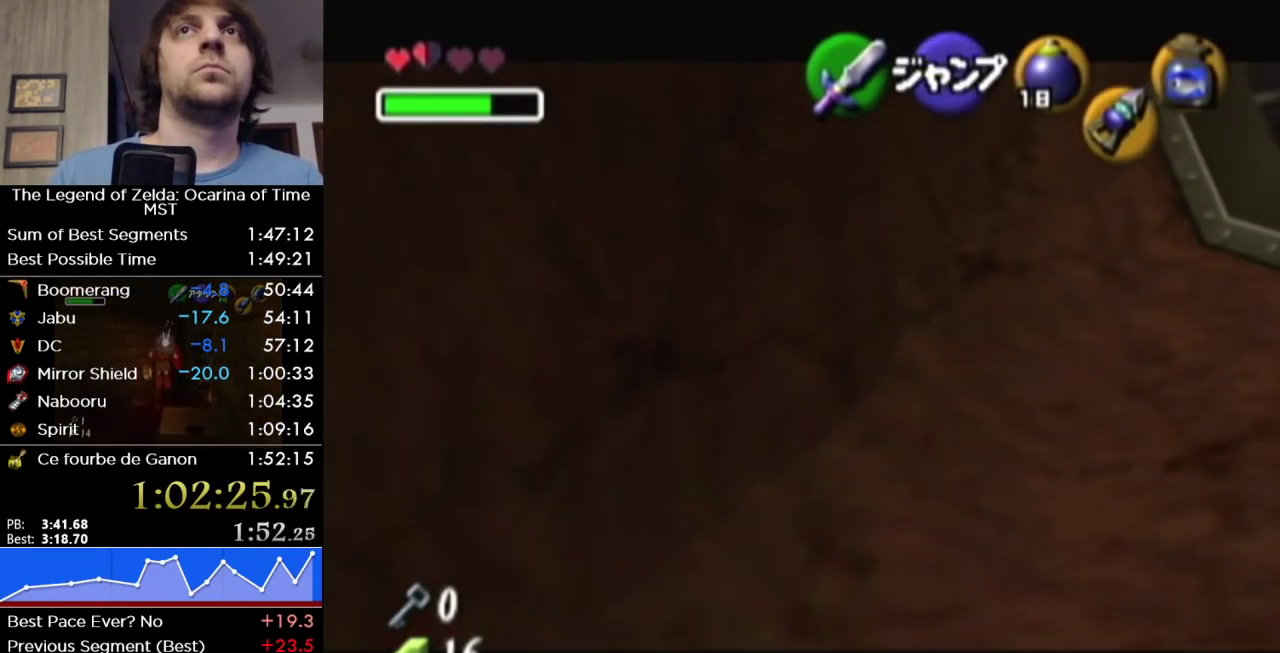
{"buttons": ["A"], "left_stick": "left", "right_stick": "center", "events": [[483, "A", "down"]]}
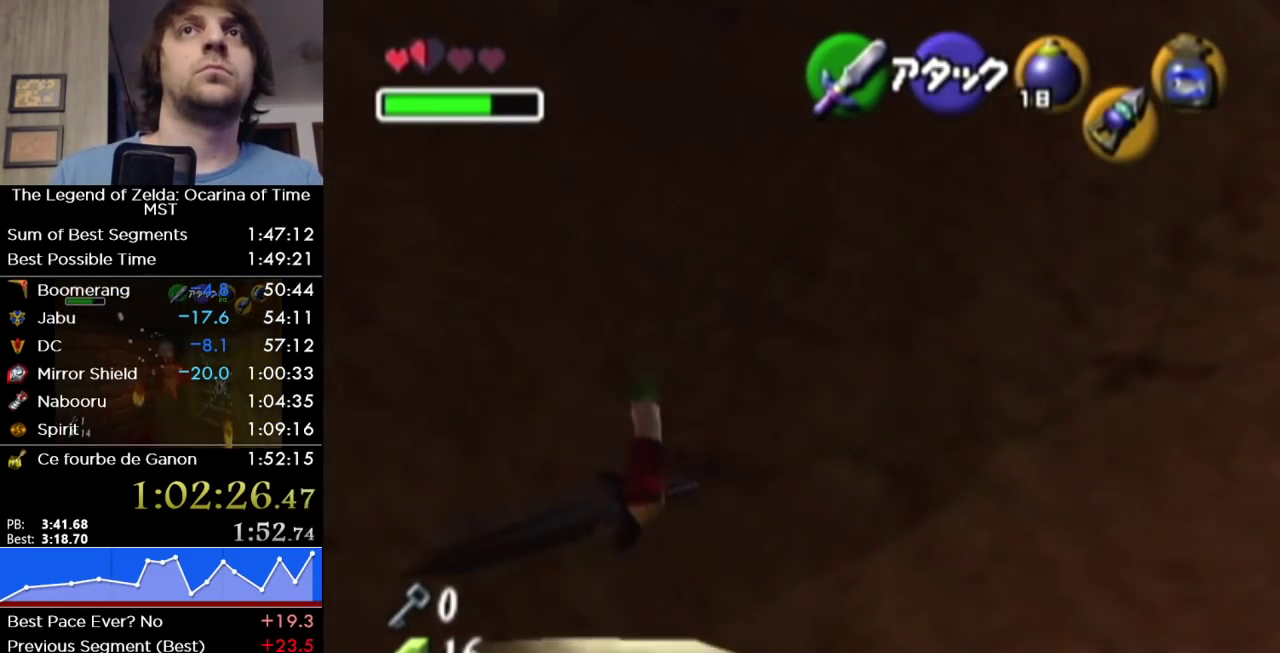
{"buttons": [], "left_stick": "left", "right_stick": "center", "events": [[67, "A", "up"]]}
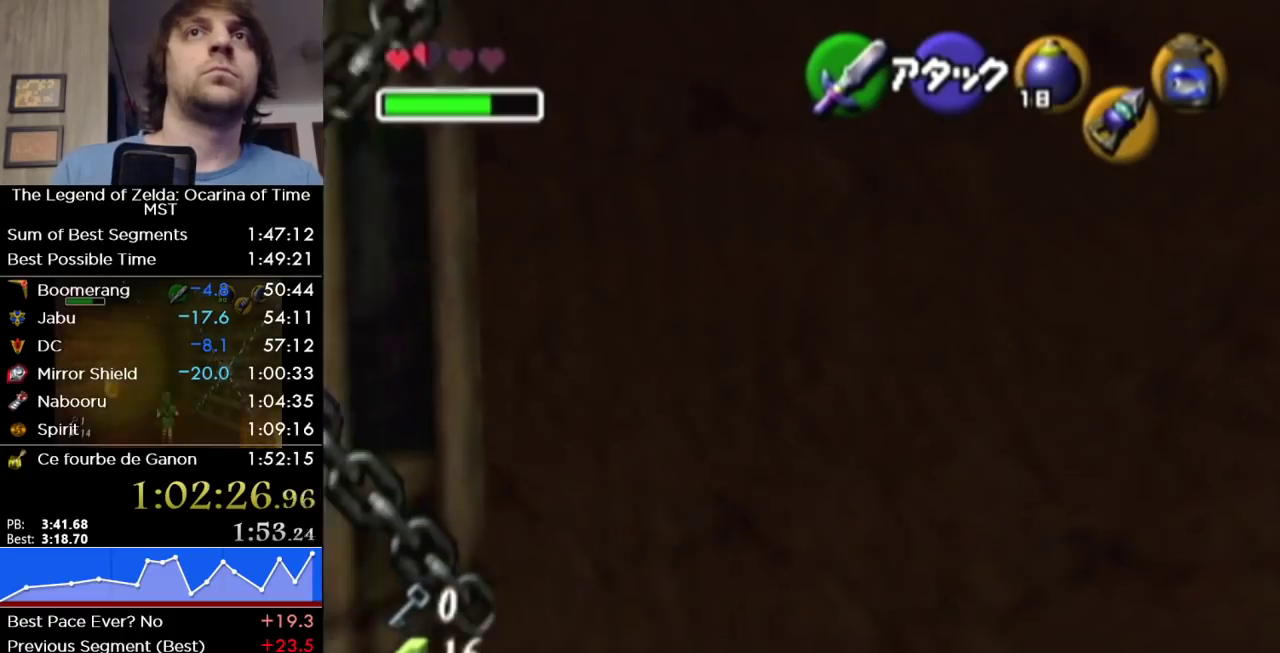
{"buttons": [], "left_stick": "left", "right_stick": "center", "events": [[100, "SELECT", "down"], [383, "SELECT", "up"]]}
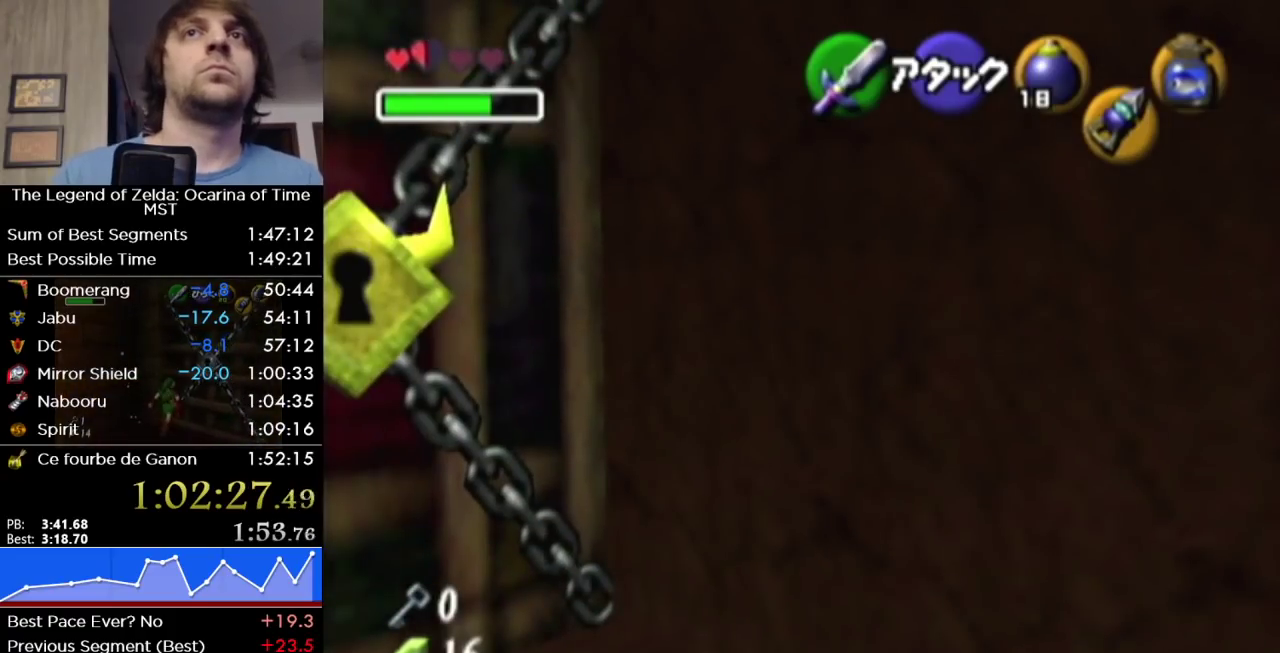
{"buttons": [], "left_stick": "center", "right_stick": "center", "events": [[350, "left_stick", "center"]]}
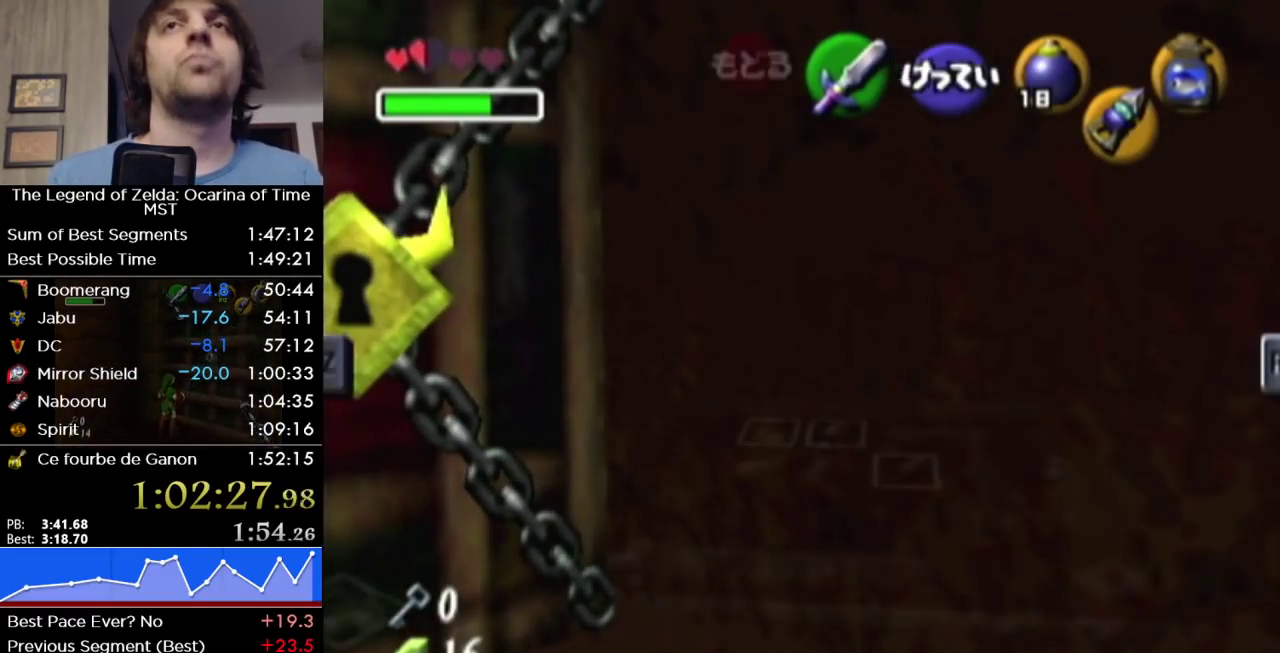
{"buttons": ["A"], "left_stick": "left", "right_stick": "center", "events": [[467, "left_stick", "left"], [500, "A", "down"]]}
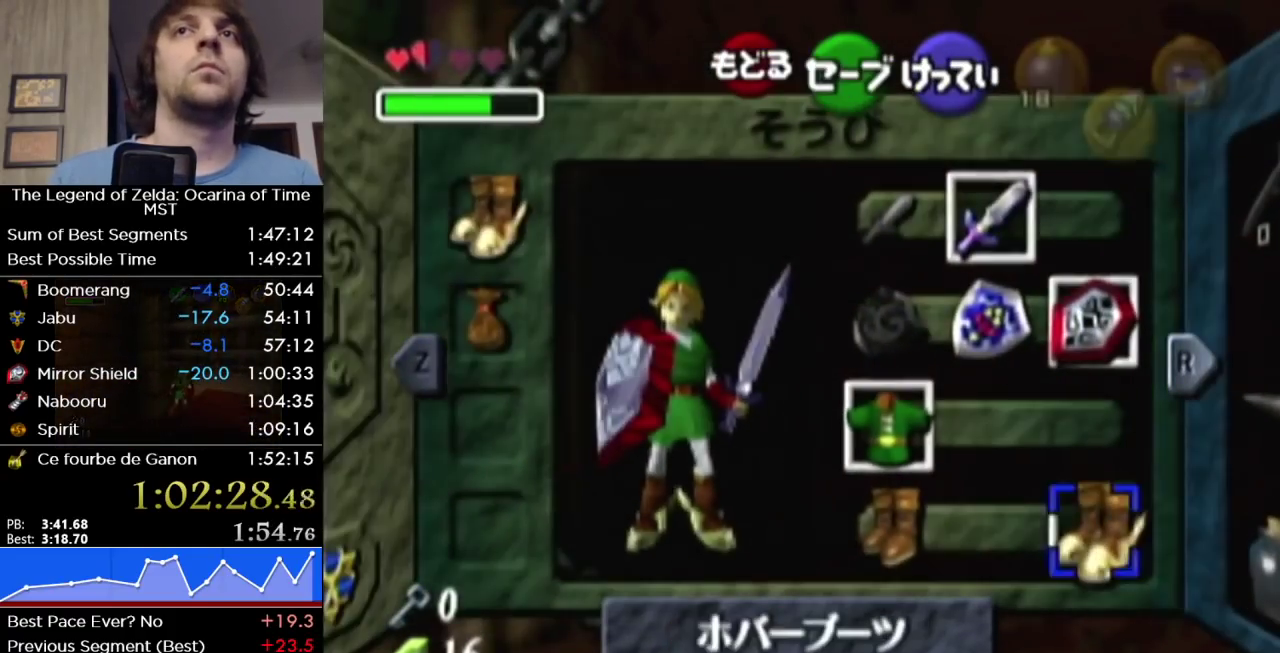
{"buttons": [], "left_stick": "left", "right_stick": "center", "events": [[100, "A", "up"], [167, "left_stick", "center"], [400, "SELECT", "down"], [400, "left_stick", "left"], [500, "SELECT", "up"]]}
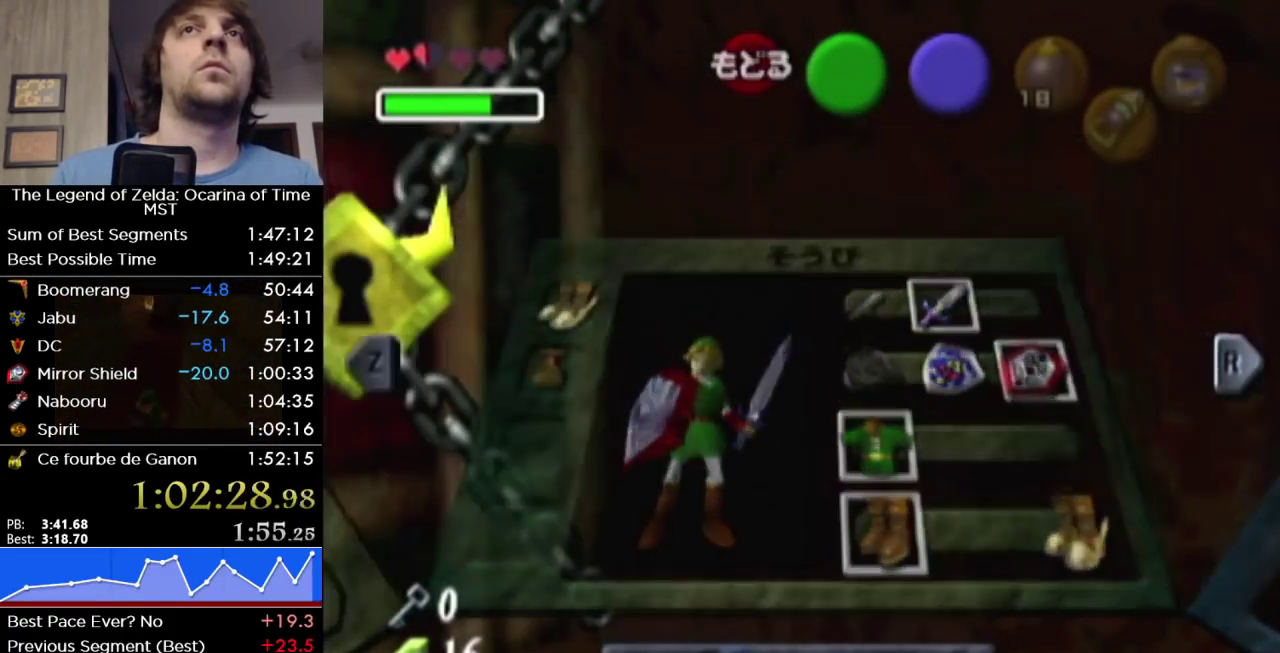
{"buttons": ["B"], "left_stick": "left", "right_stick": "center", "events": [[500, "B", "down"]]}
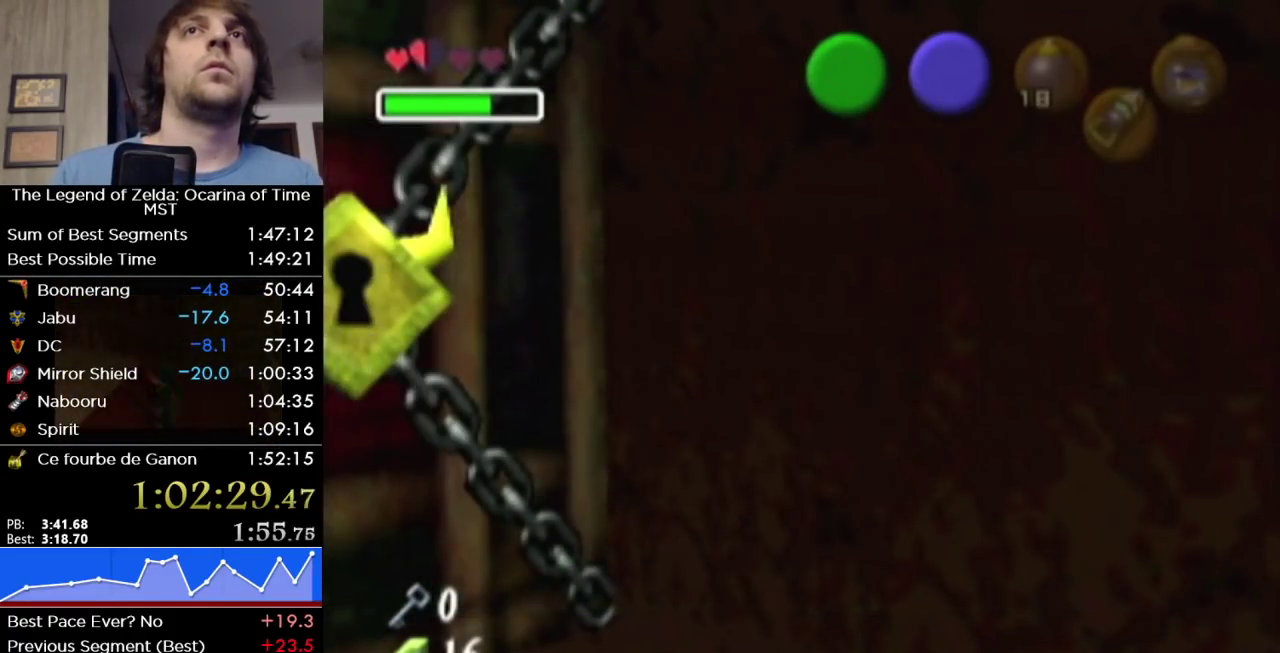
{"buttons": [], "left_stick": "left", "right_stick": "center", "events": [[100, "B", "up"], [250, "B", "down"], [383, "B", "up"]]}
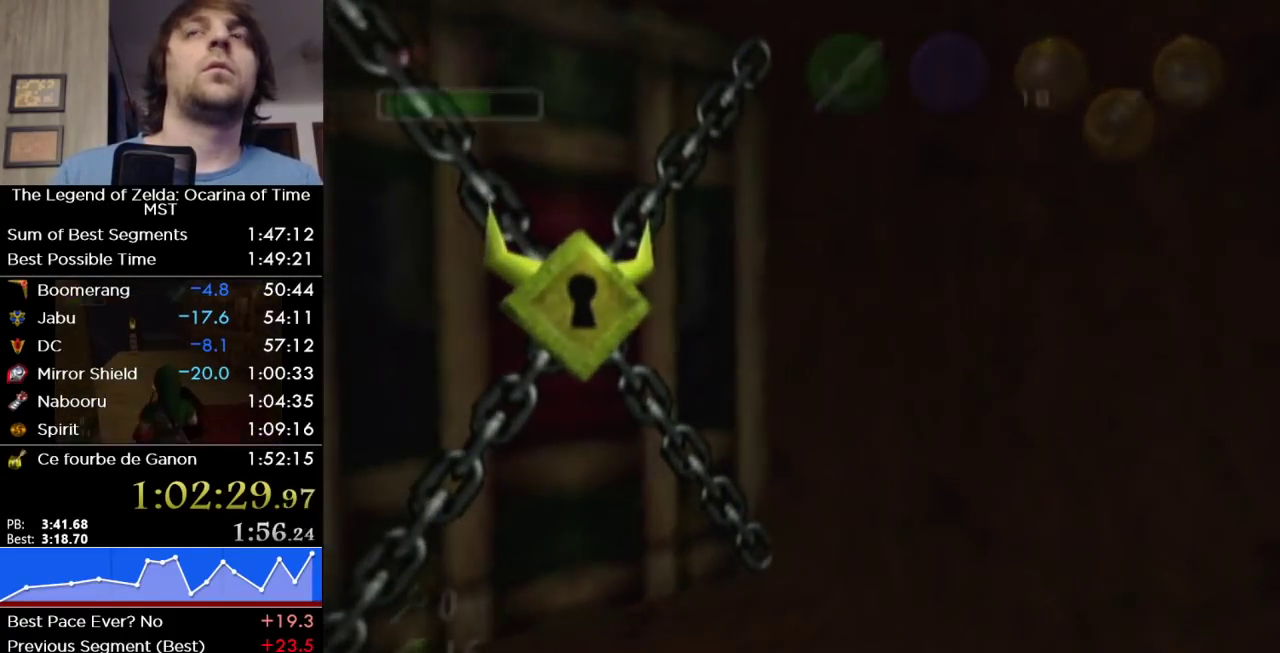
{"buttons": [], "left_stick": "center", "right_stick": "center", "events": [[133, "left_stick", "center"]]}